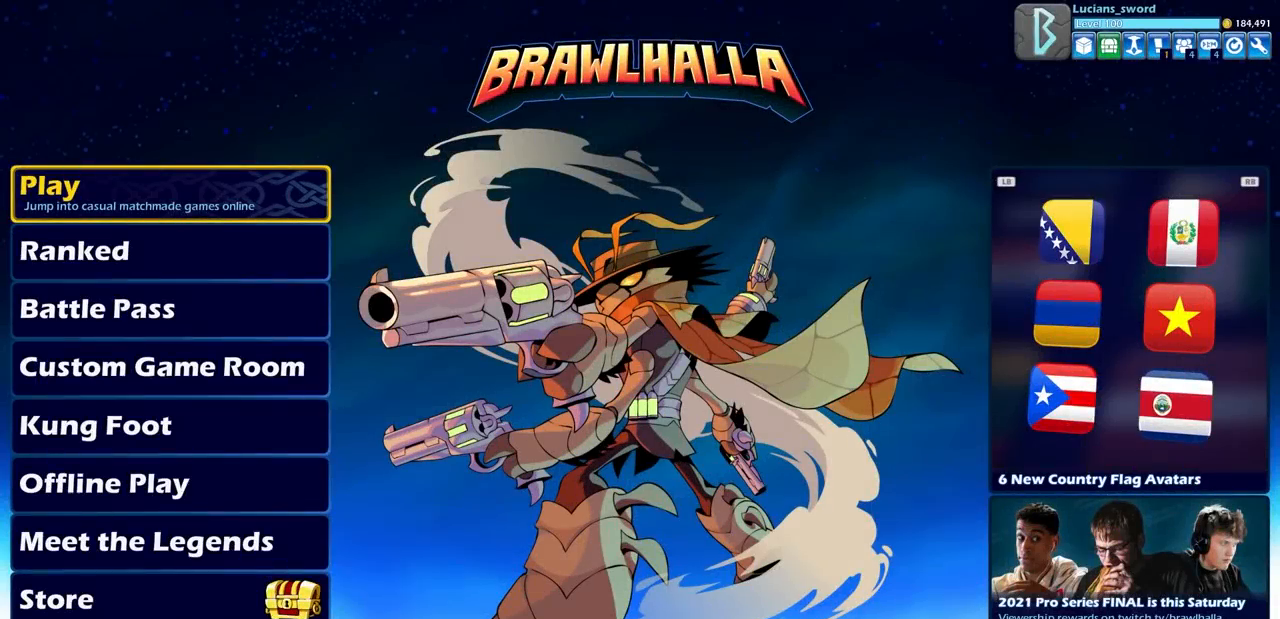
Gameplay with a controller (PlayStation layout); each line is a JSON object with the inputs held at the frame after it. "events" lists button and stick changes between this image and that frame as [ms after this image, input, new state], when the widget could be followed in between. Not read: R3 right_stick.
{"buttons": [], "left_stick": "center", "events": []}
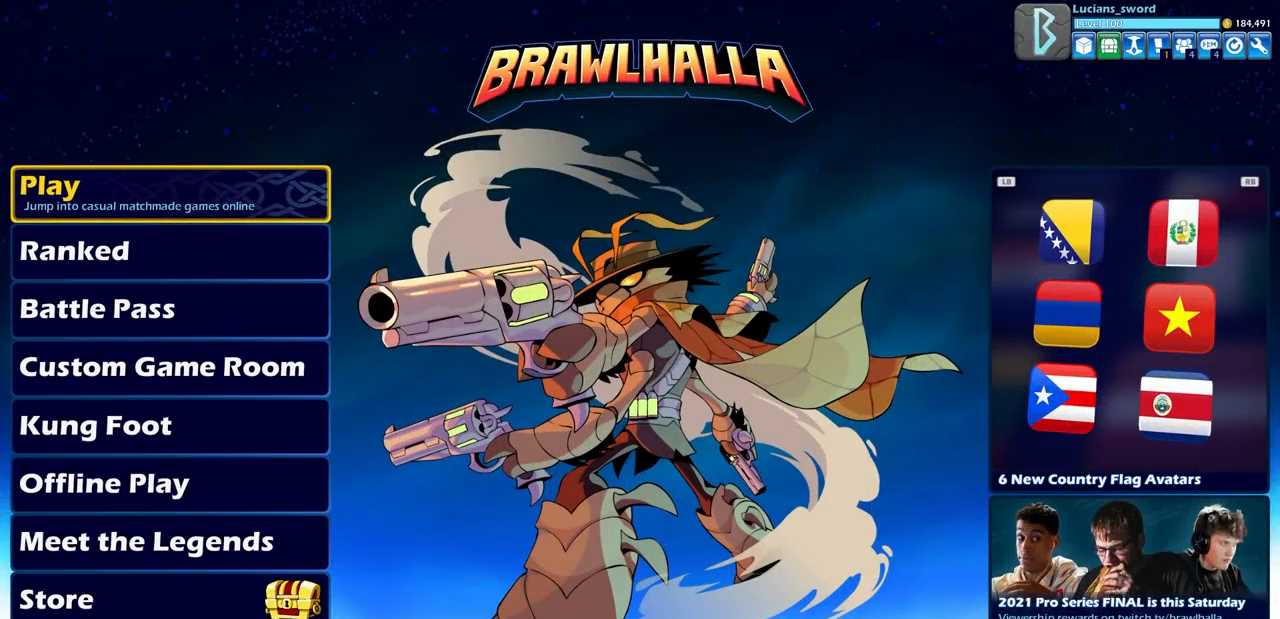
{"buttons": [], "left_stick": "center", "events": [[183, "DPAD_DOWN", "down"], [317, "DPAD_DOWN", "up"], [400, "DPAD_DOWN", "down"], [500, "DPAD_DOWN", "up"]]}
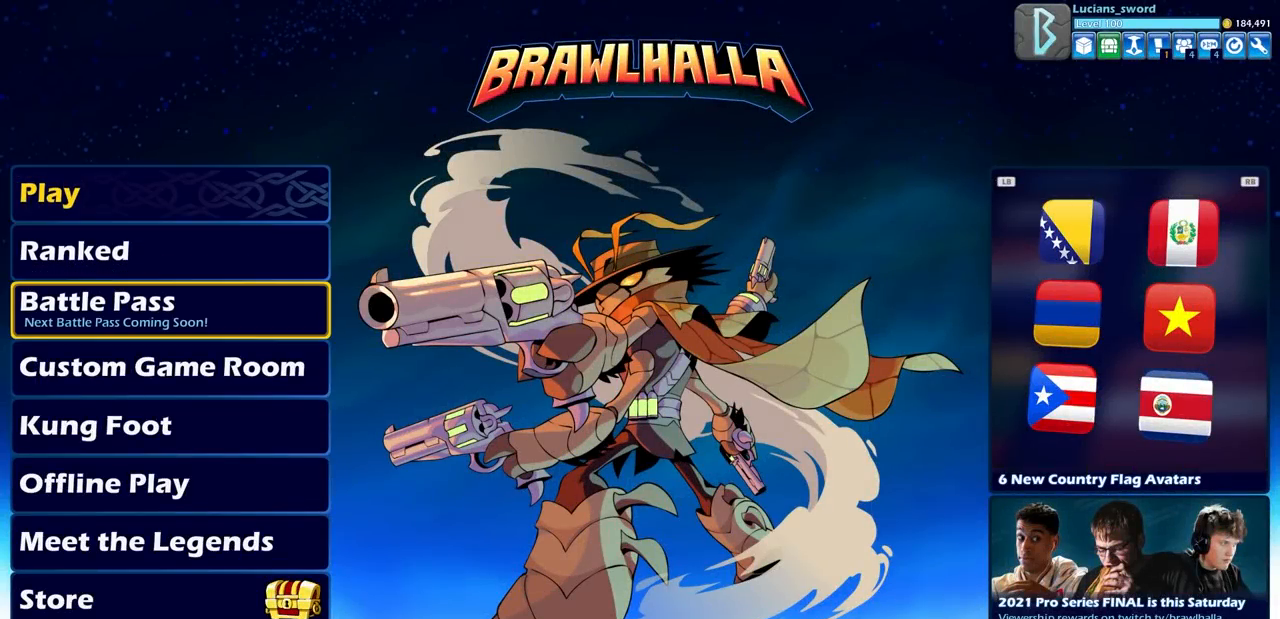
{"buttons": [], "left_stick": "center", "events": [[117, "DPAD_DOWN", "down"], [183, "DPAD_DOWN", "up"], [317, "DPAD_DOWN", "down"], [383, "DPAD_DOWN", "up"]]}
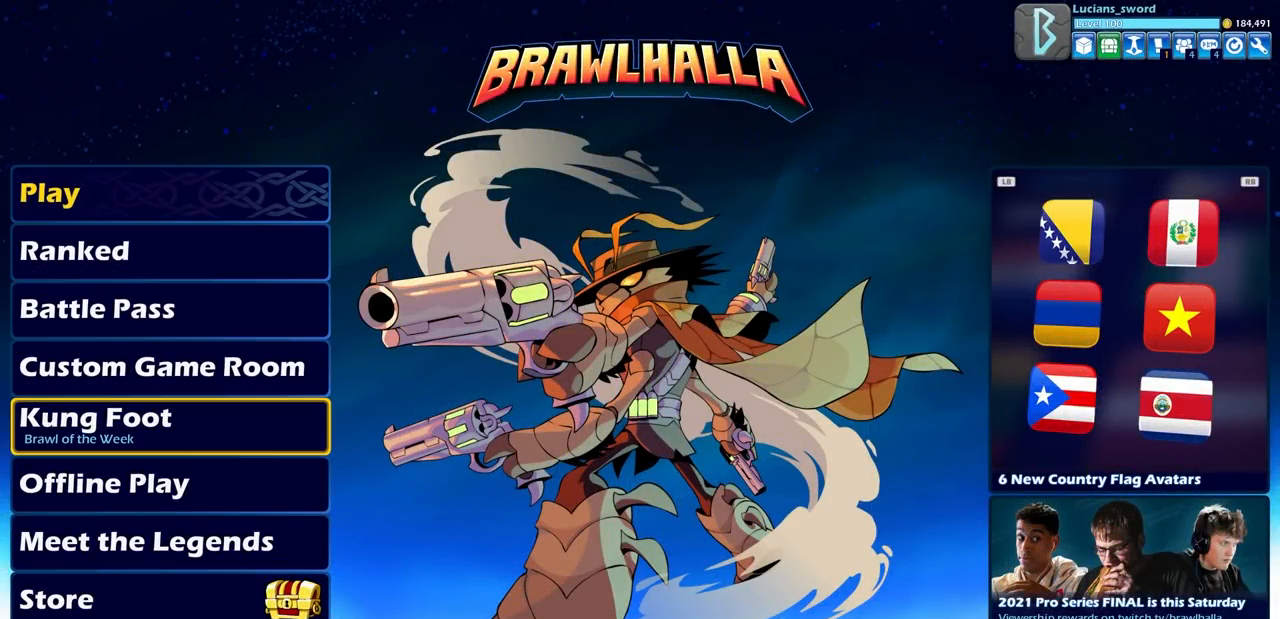
{"buttons": ["DPAD_UP"], "left_stick": "center", "events": [[417, "DPAD_UP", "down"]]}
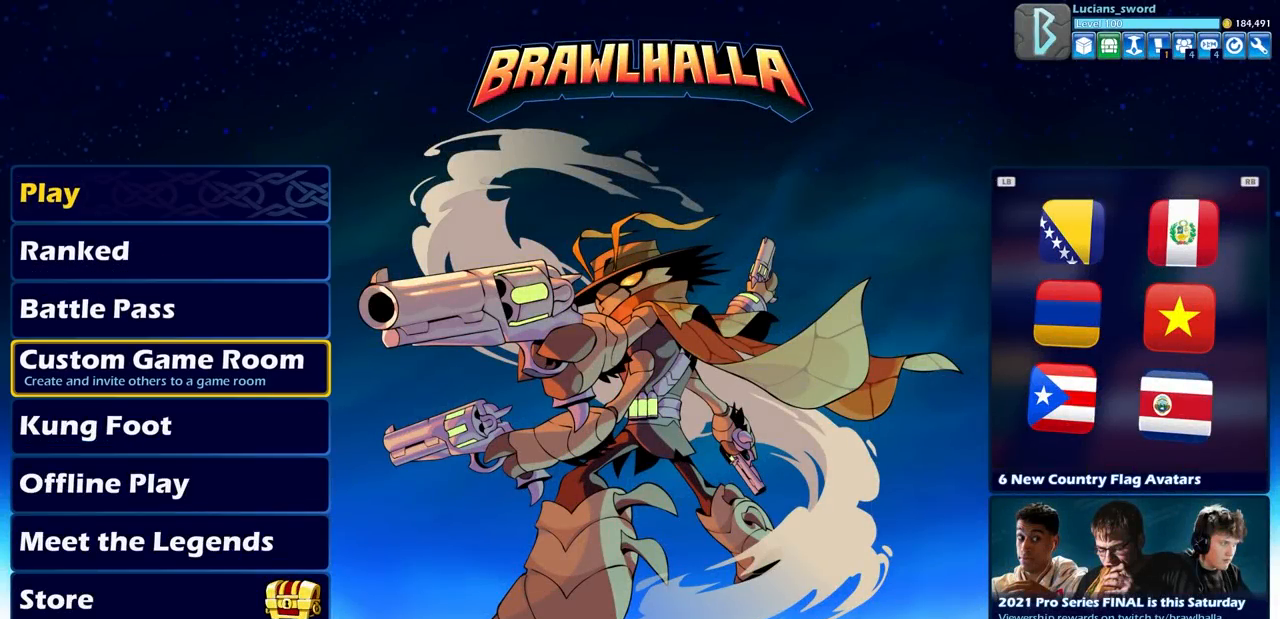
{"buttons": [], "left_stick": "center", "events": [[17, "DPAD_UP", "up"]]}
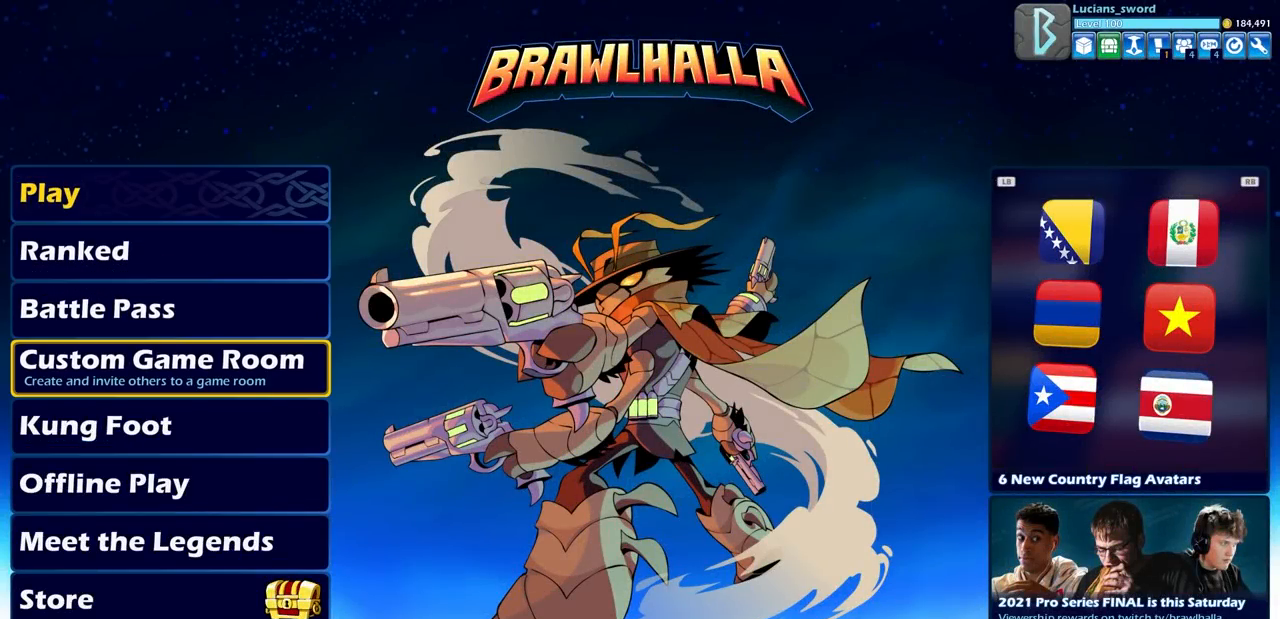
{"buttons": [], "left_stick": "center", "events": [[367, "DPAD_UP", "down"], [467, "DPAD_UP", "up"]]}
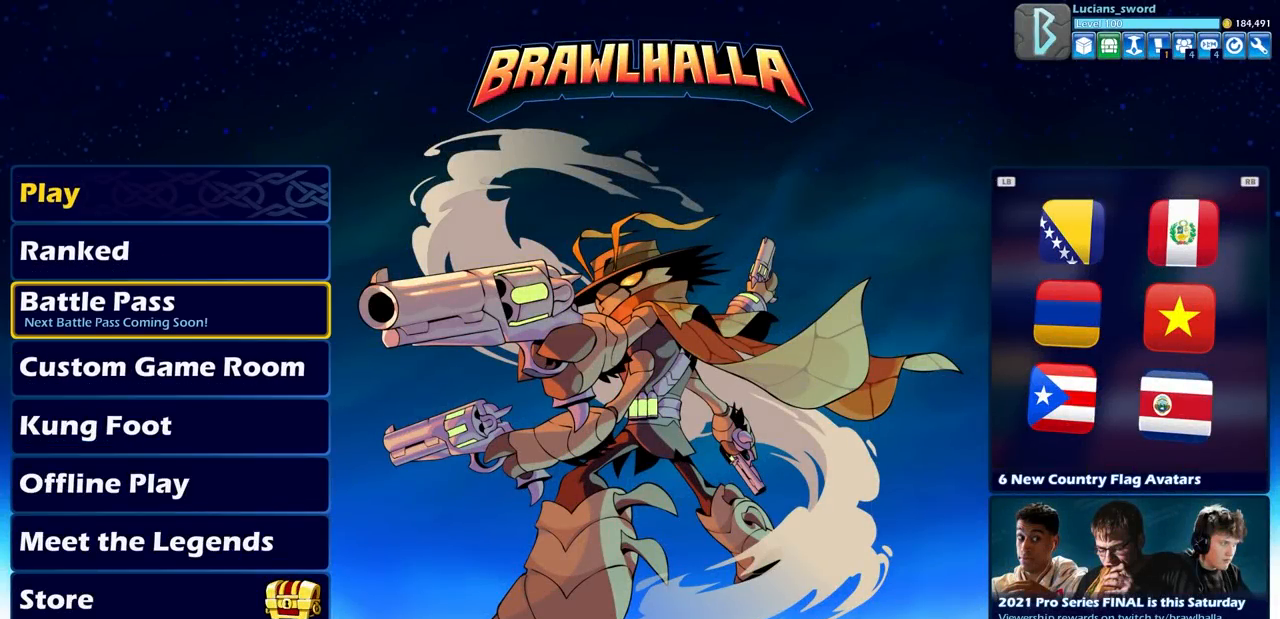
{"buttons": [], "left_stick": "center", "events": []}
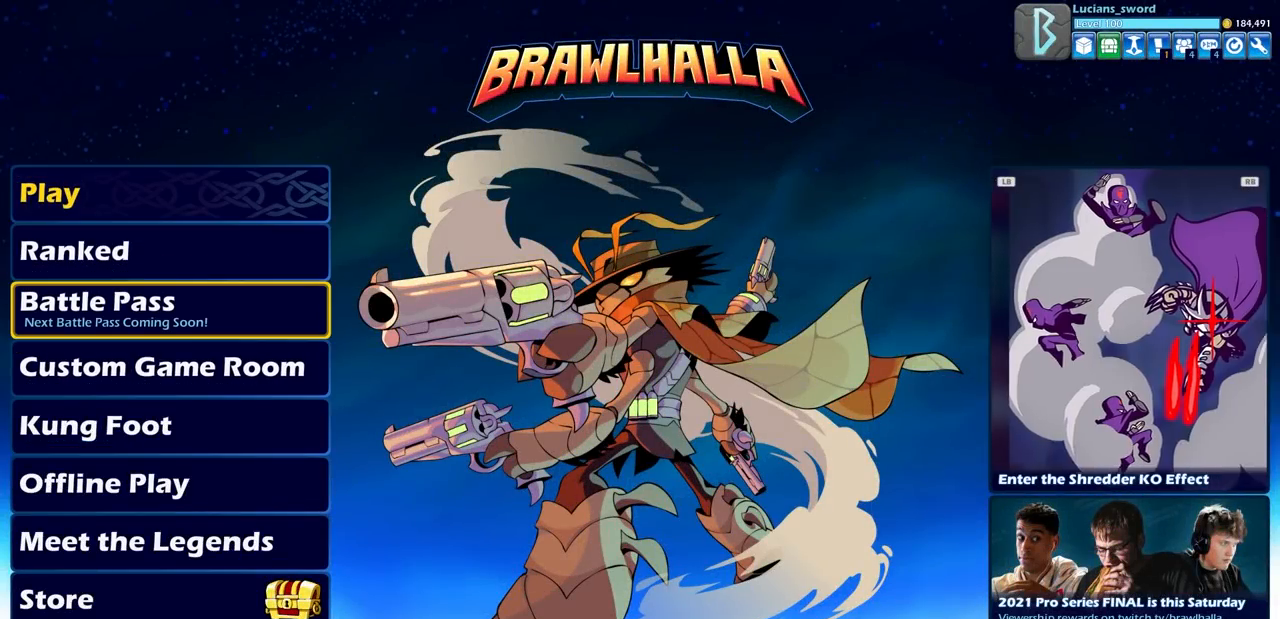
{"buttons": ["DPAD_UP"], "left_stick": "center", "events": [[400, "DPAD_UP", "down"]]}
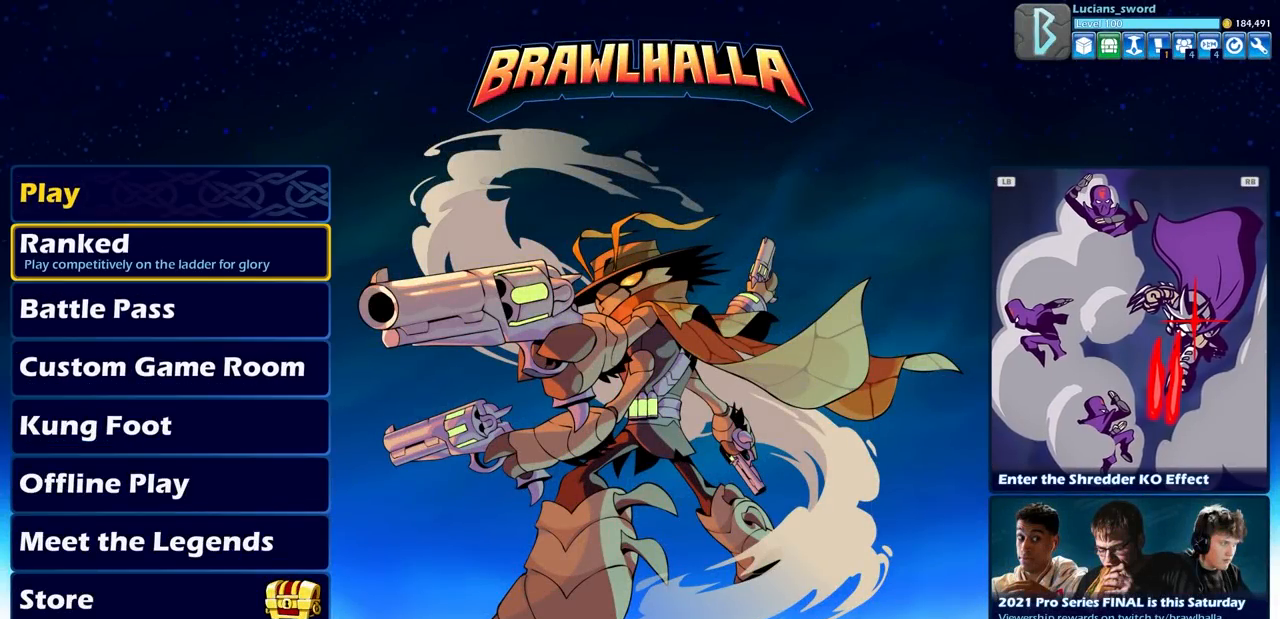
{"buttons": ["CROSS"], "left_stick": "center", "events": [[17, "DPAD_UP", "up"], [100, "DPAD_UP", "down"], [200, "DPAD_UP", "up"], [450, "CROSS", "down"]]}
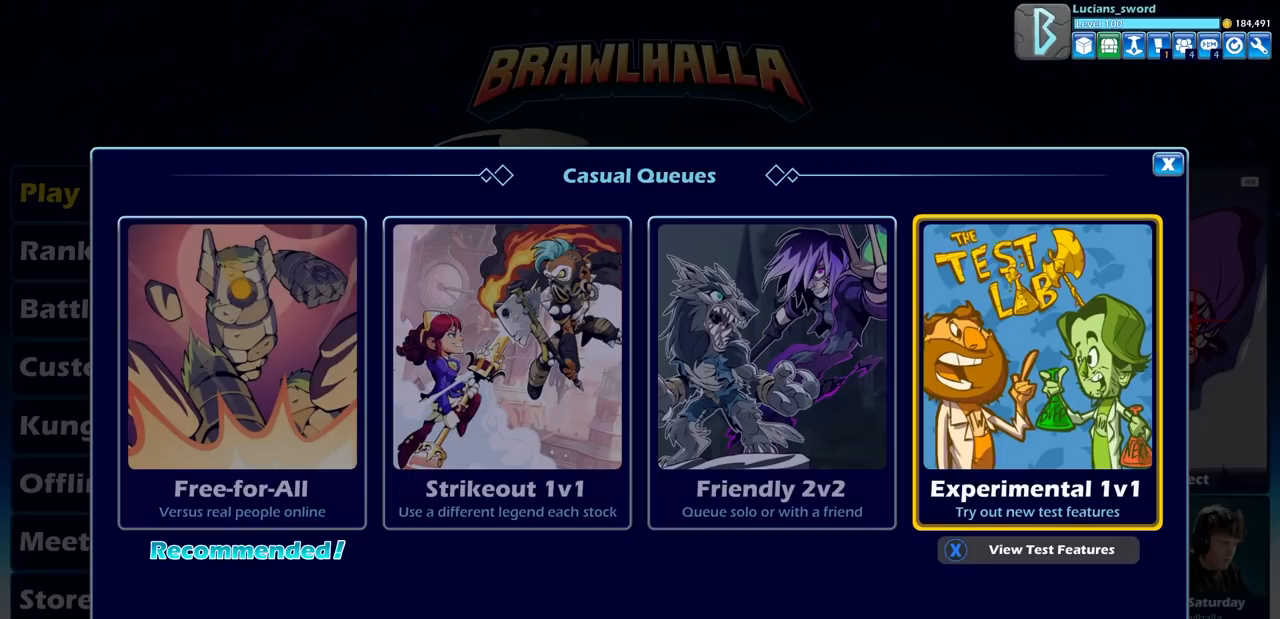
{"buttons": [], "left_stick": "center", "events": [[33, "CROSS", "up"]]}
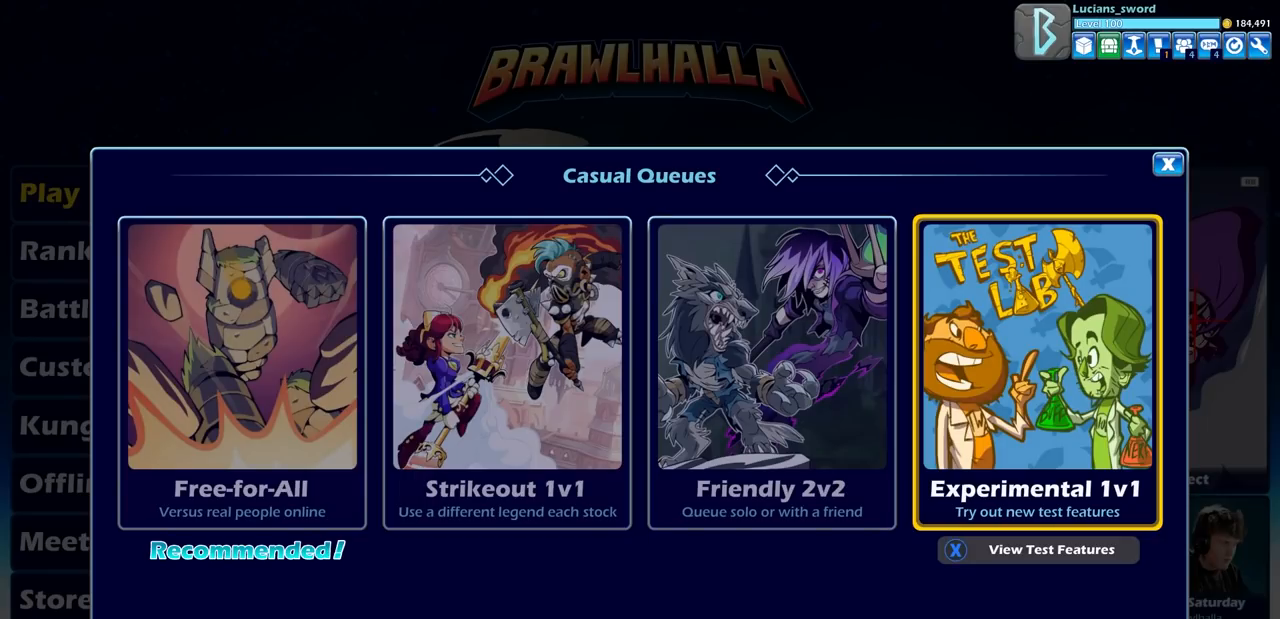
{"buttons": [], "left_stick": "center", "events": [[317, "CROSS", "down"], [400, "CROSS", "up"]]}
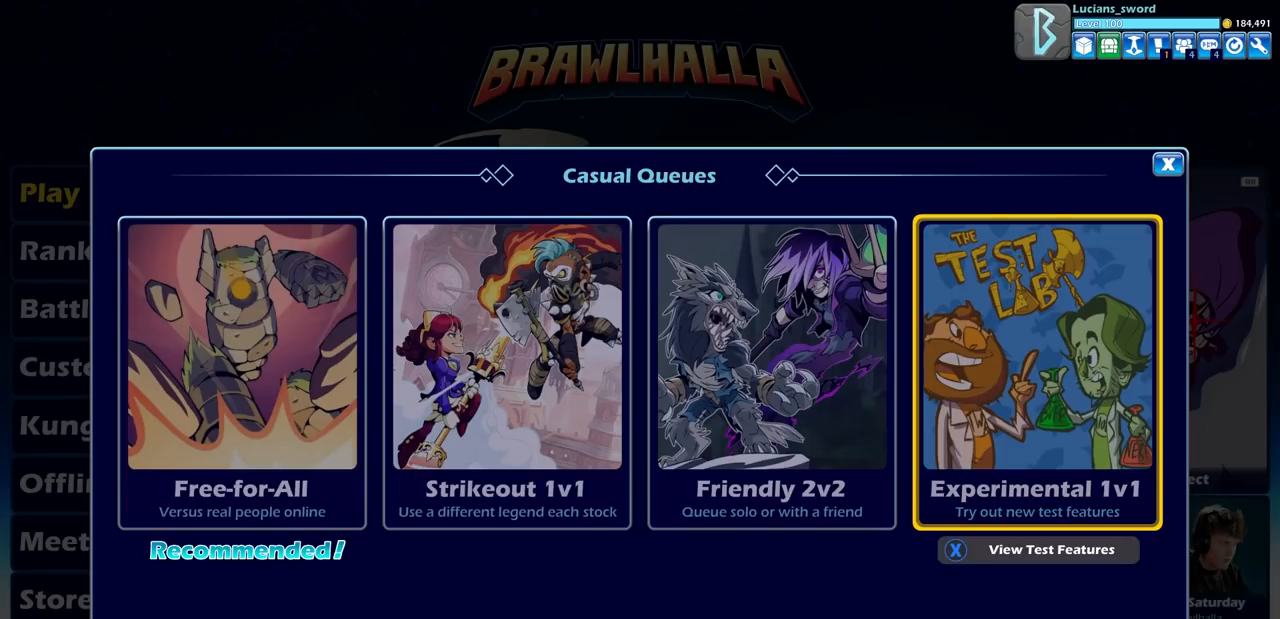
{"buttons": [], "left_stick": "center", "events": []}
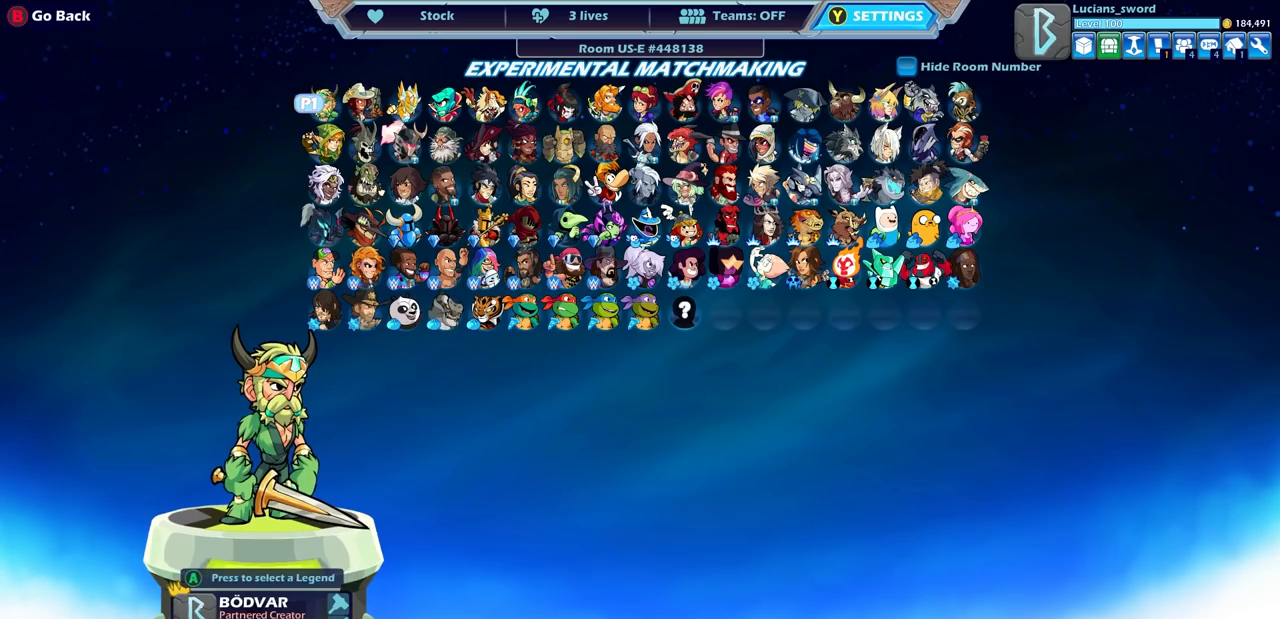
{"buttons": ["DPAD_DOWN"], "left_stick": "center", "events": [[217, "DPAD_DOWN", "down"], [333, "DPAD_DOWN", "up"], [450, "DPAD_DOWN", "down"]]}
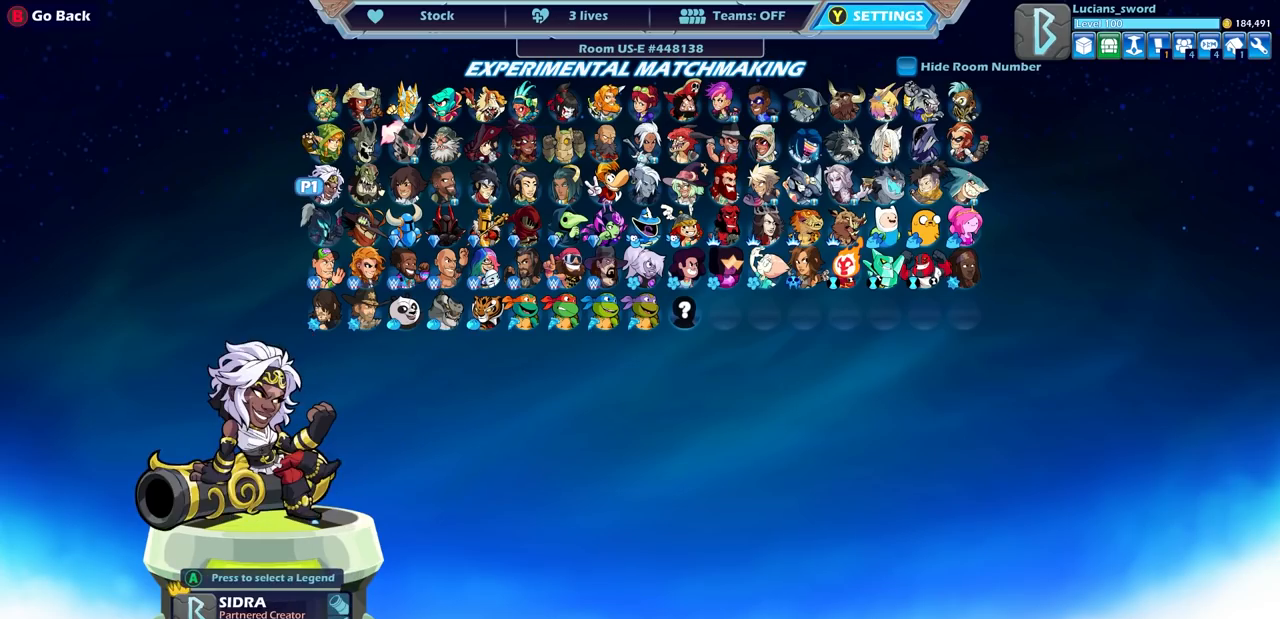
{"buttons": ["DPAD_RIGHT"], "left_stick": "center", "events": [[33, "DPAD_DOWN", "up"], [433, "DPAD_RIGHT", "down"]]}
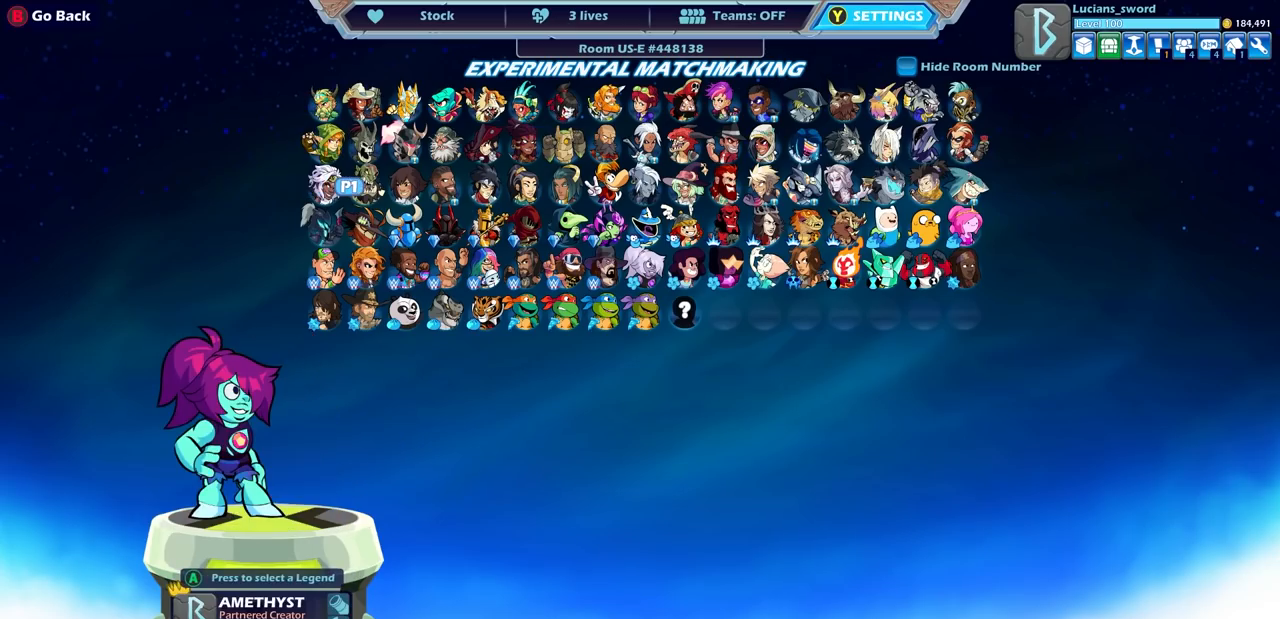
{"buttons": [], "left_stick": "center", "events": [[83, "DPAD_RIGHT", "up"]]}
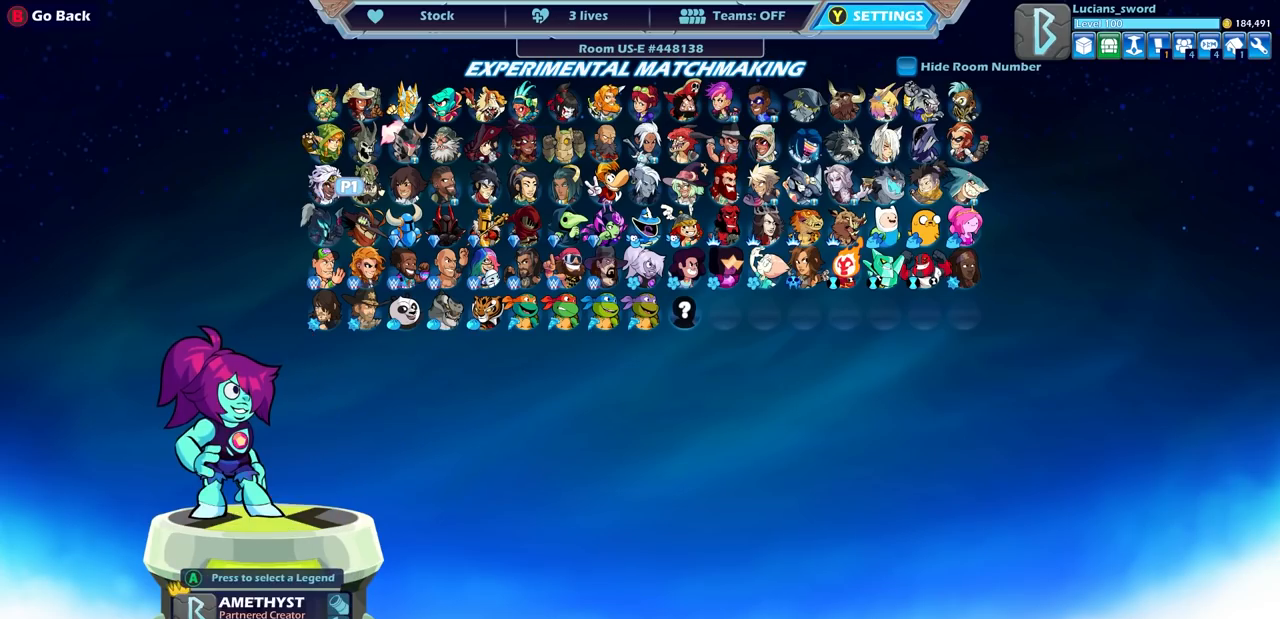
{"buttons": [], "left_stick": "center", "events": []}
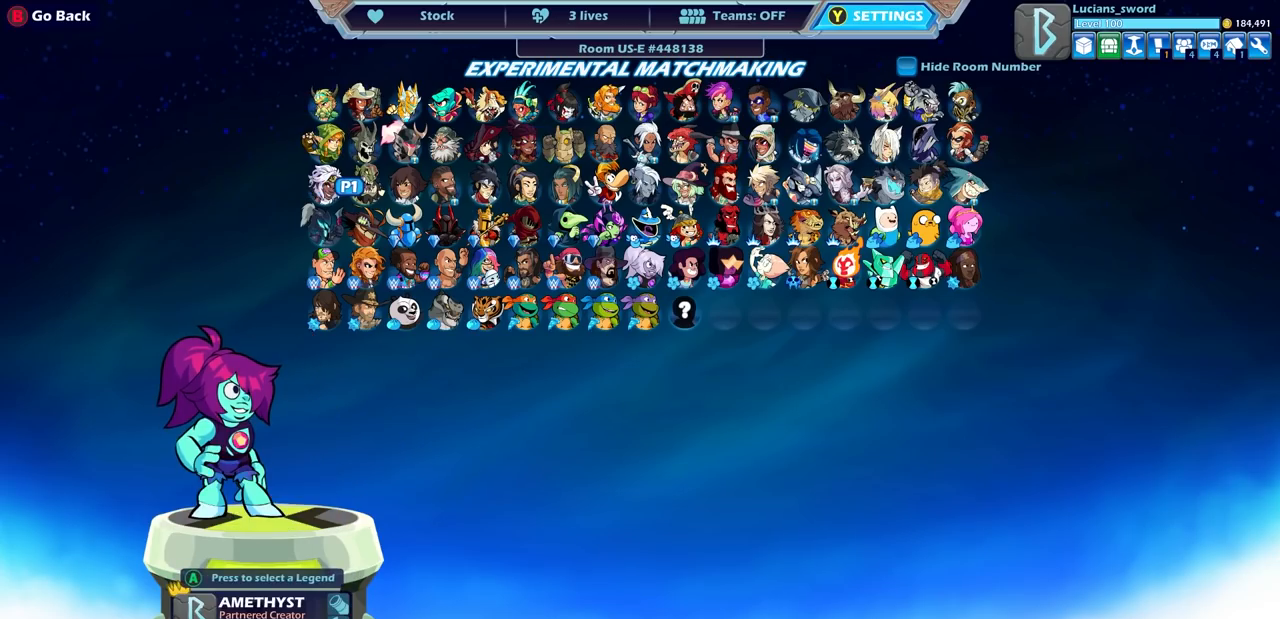
{"buttons": [], "left_stick": "center", "events": []}
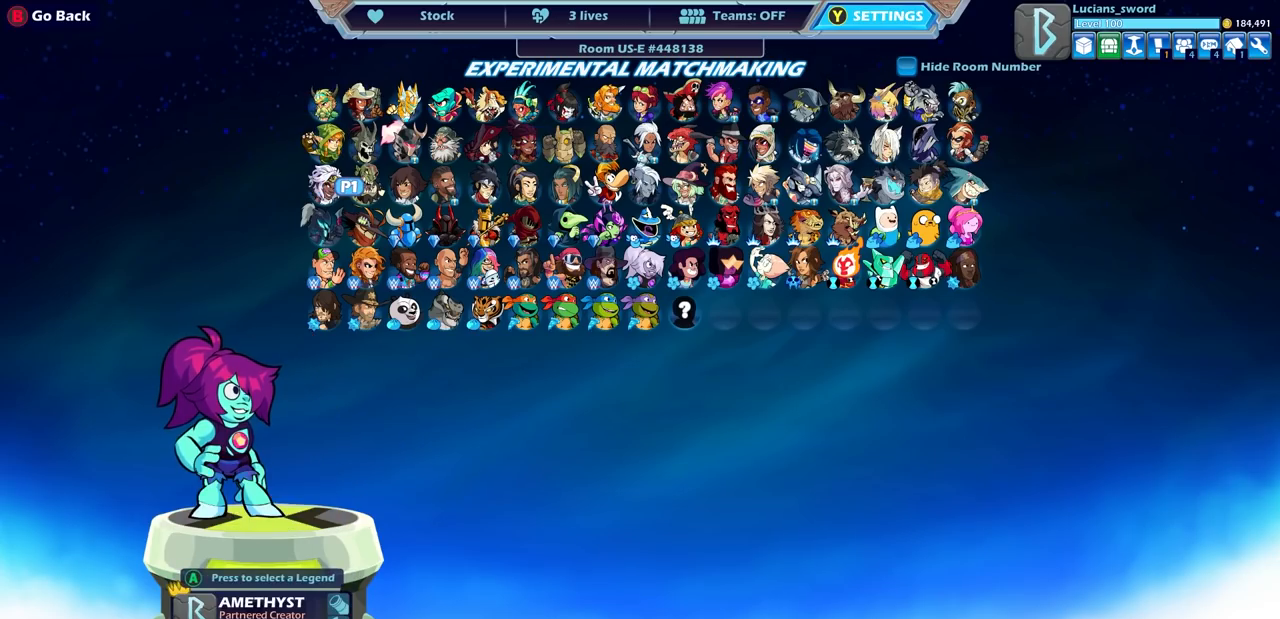
{"buttons": [], "left_stick": "center", "events": []}
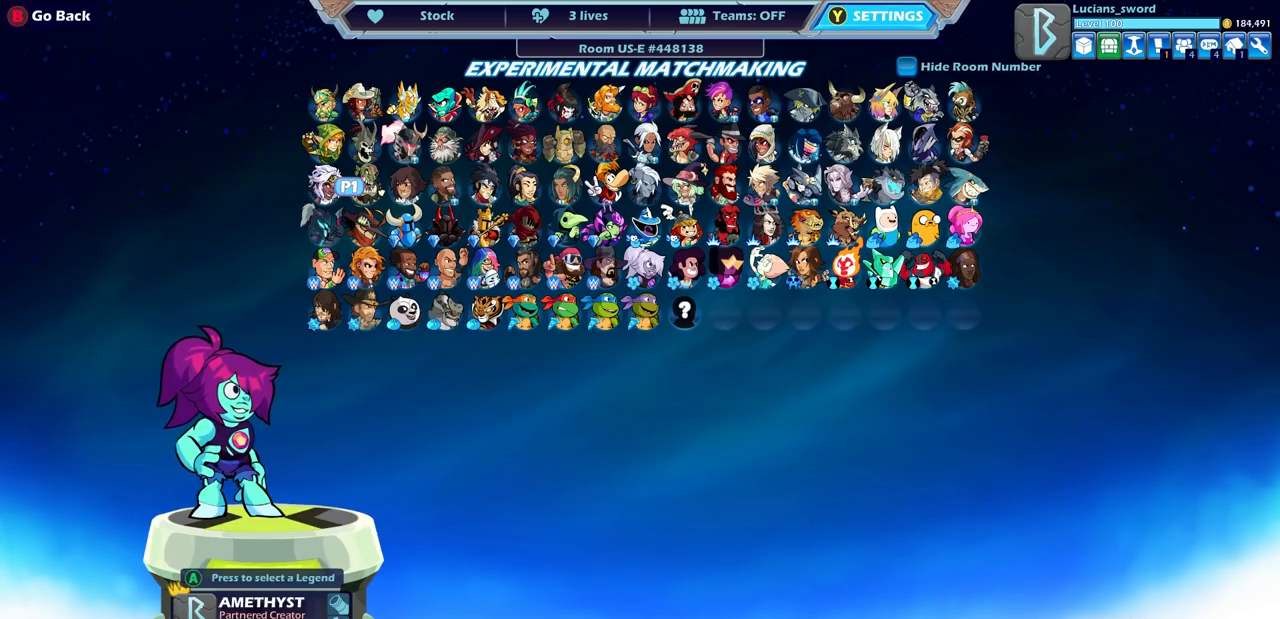
{"buttons": [], "left_stick": "center", "events": [[217, "DPAD_RIGHT", "down"], [283, "DPAD_RIGHT", "up"]]}
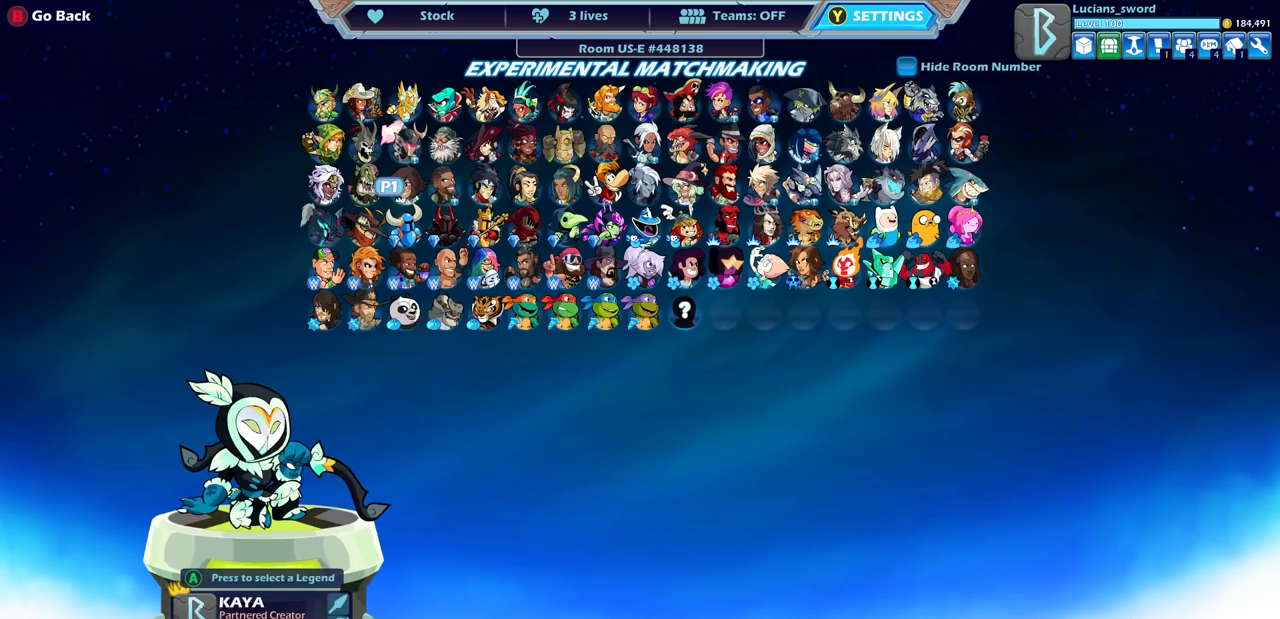
{"buttons": ["DPAD_RIGHT"], "left_stick": "center", "events": [[200, "DPAD_UP", "down"], [317, "DPAD_UP", "up"], [483, "DPAD_RIGHT", "down"]]}
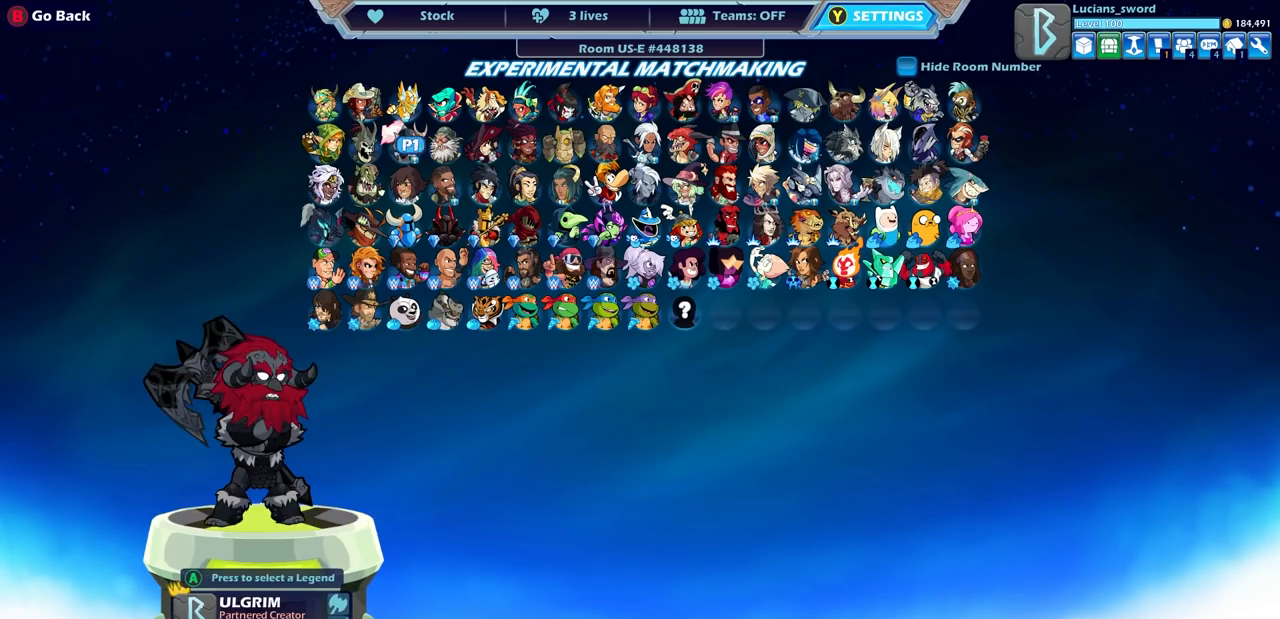
{"buttons": [], "left_stick": "center", "events": [[100, "DPAD_RIGHT", "up"], [183, "DPAD_RIGHT", "down"], [267, "DPAD_RIGHT", "up"]]}